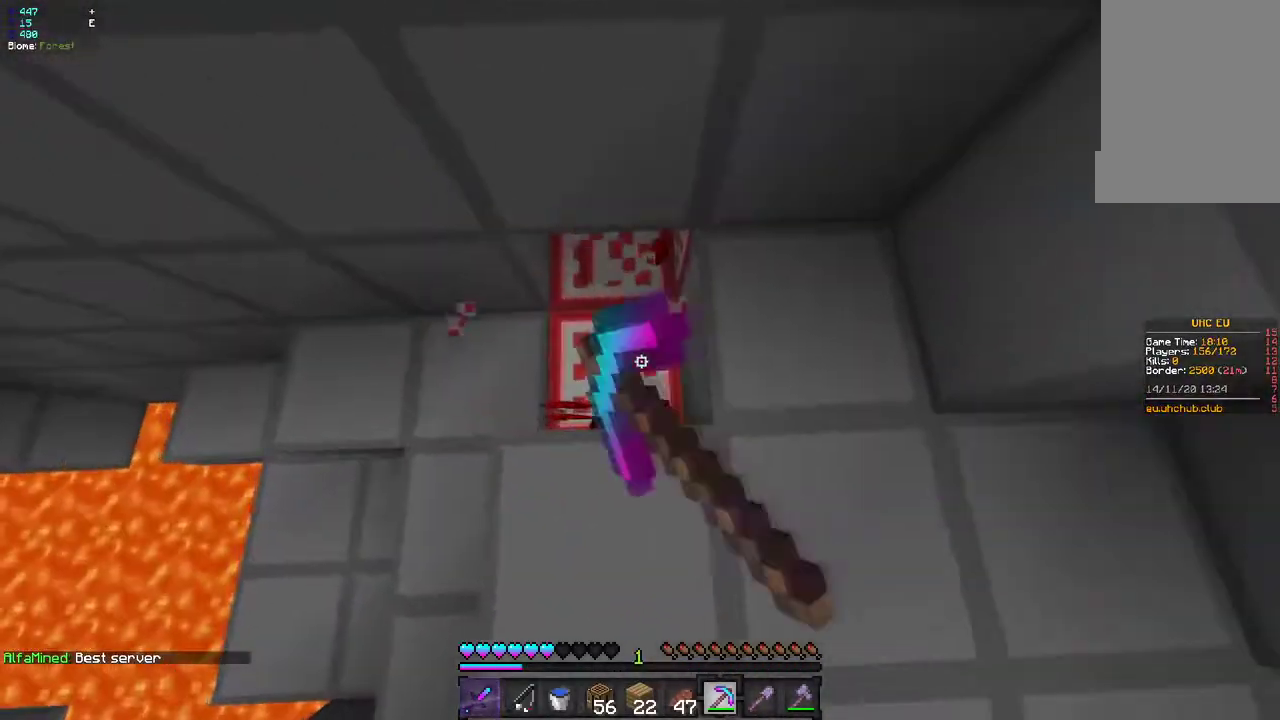
Gameplay with keyboard and mouse; each line is a JSON object with the keys and mouse buttons held at the frame after it. "events" lists presses ("down") and releases ("up") of "d", "q", "s", "z", "mouse_left" and "mouse_right" between this image and that frame as [ms after this image, input, new state], when the widget could be followed in between. "mouse_left", "mouse_right" = the "left", "right" buttons of the "mouse" list. No other keys are recorded. Fast repeated clicks can show as one long hold. Mouse movement is not recorded.
{"keys": ["q"], "mouse": ["left"], "events": [[100, "q", "up"], [100, "z", "up"], [267, "q", "down"]]}
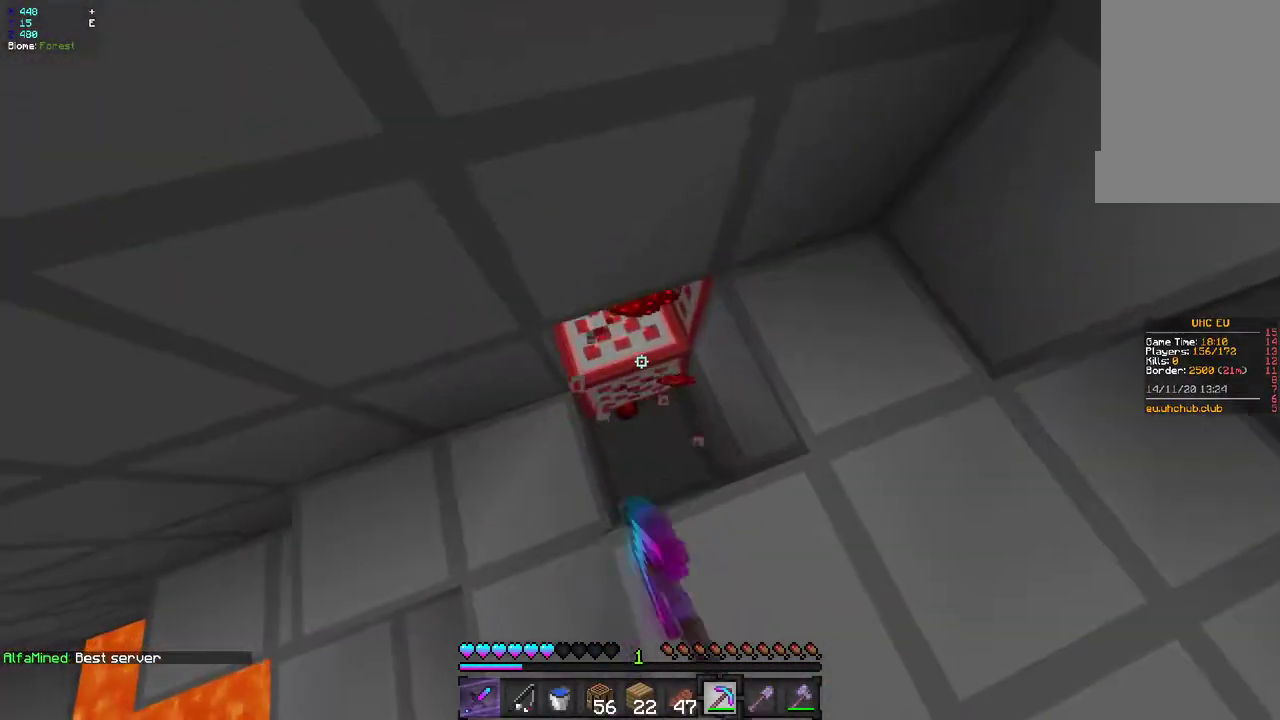
{"keys": ["d", "z"], "mouse": ["left"], "events": [[283, "q", "up"], [283, "z", "down"], [367, "d", "down"]]}
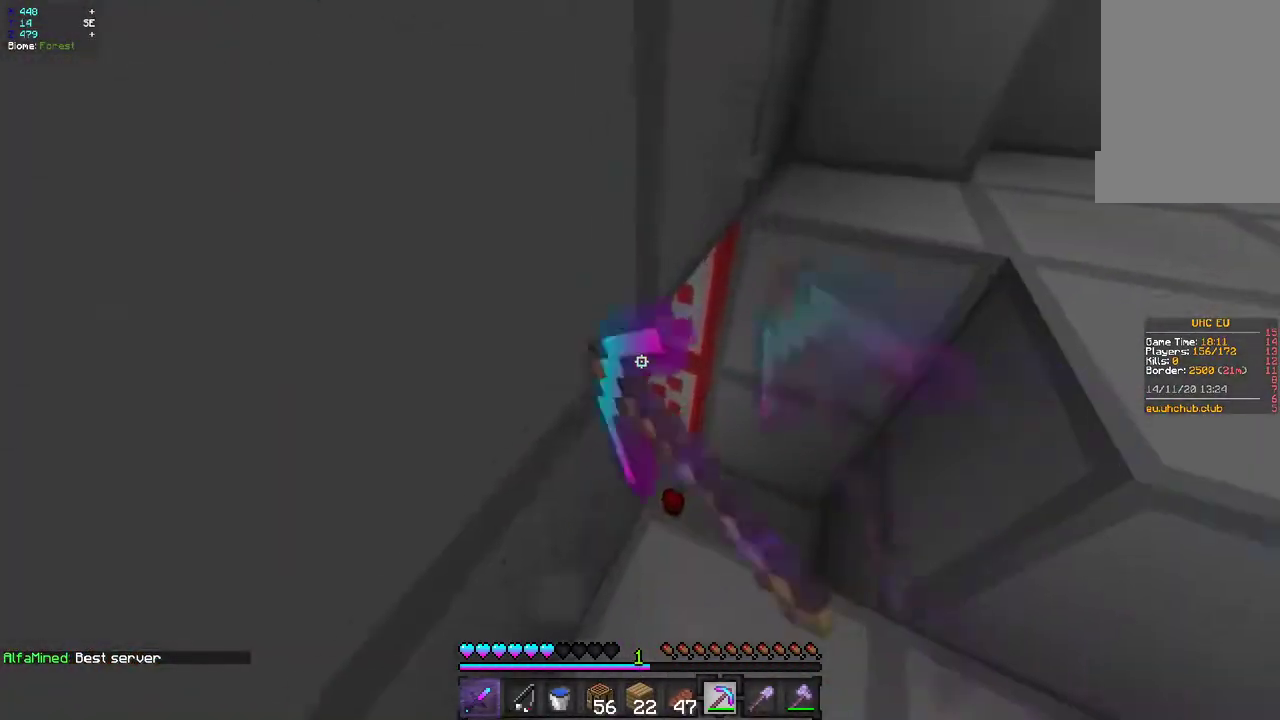
{"keys": ["z"], "mouse": ["left"], "events": [[400, "d", "up"]]}
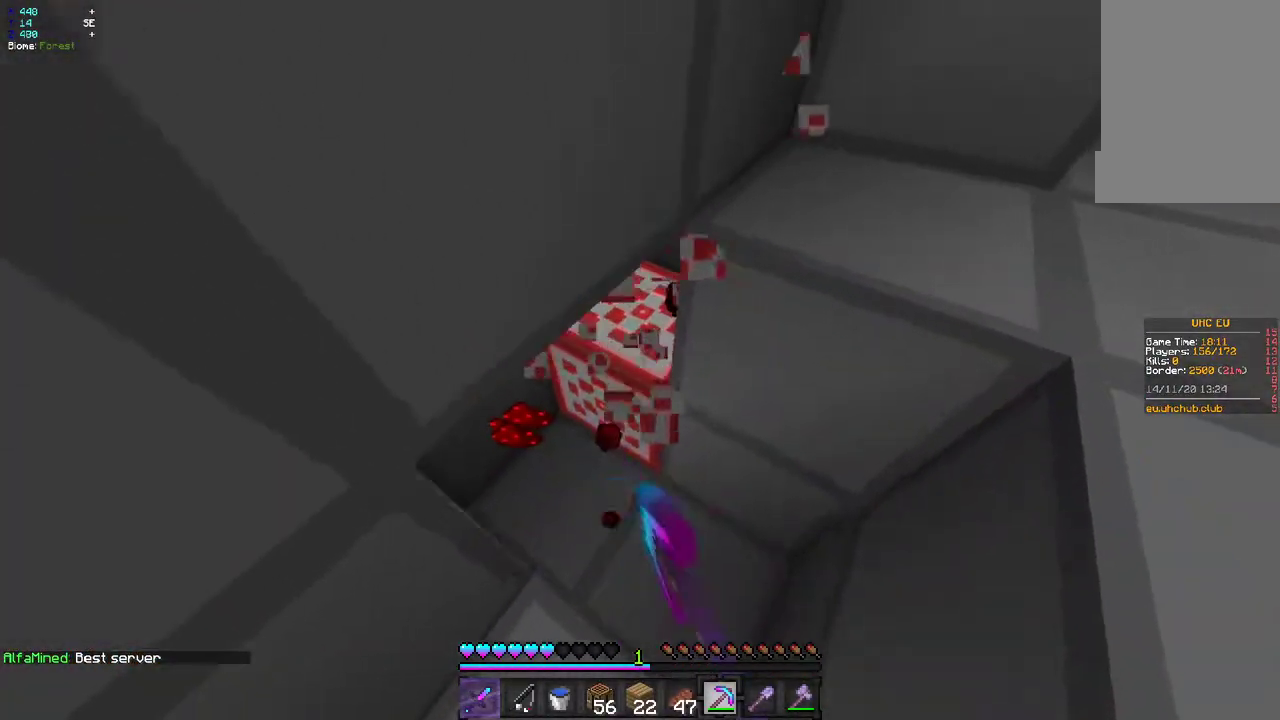
{"keys": ["d", "z"], "mouse": [], "events": [[17, "z", "up"], [100, "q", "down"], [217, "q", "up"], [283, "z", "down"], [483, "d", "down"], [483, "mouse_left", "up"]]}
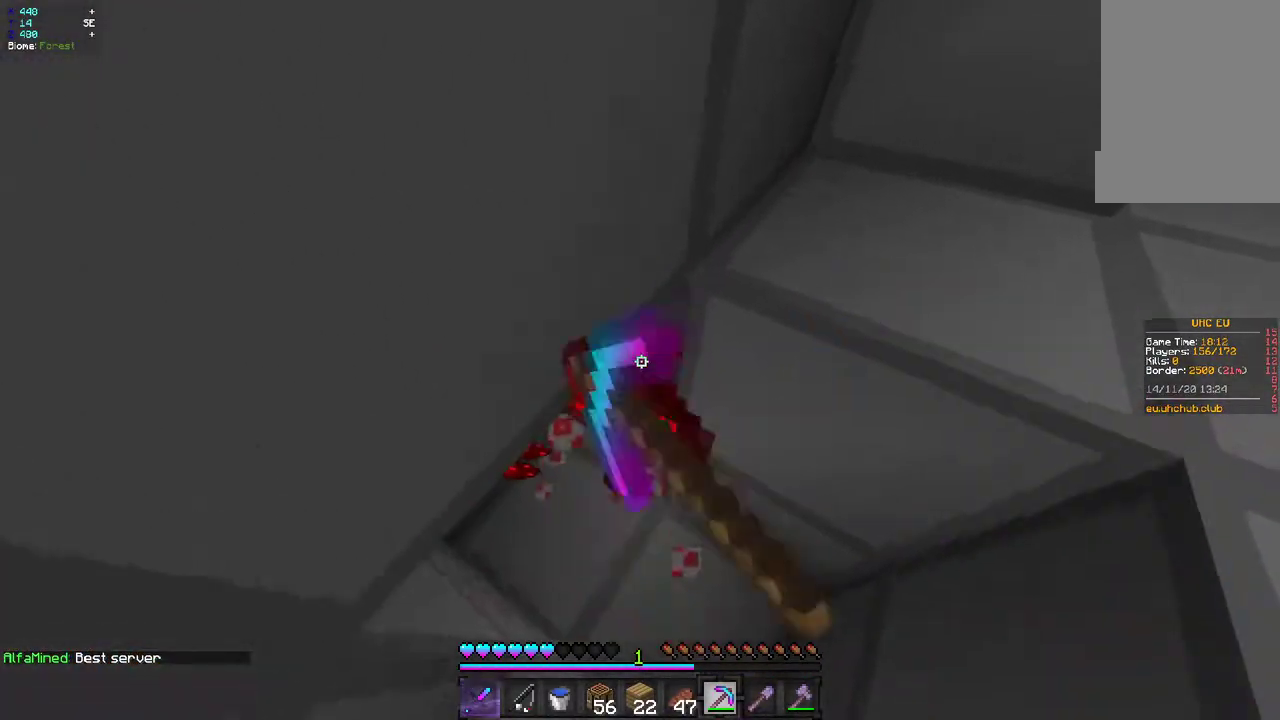
{"keys": ["z"], "mouse": [], "events": [[350, "d", "up"]]}
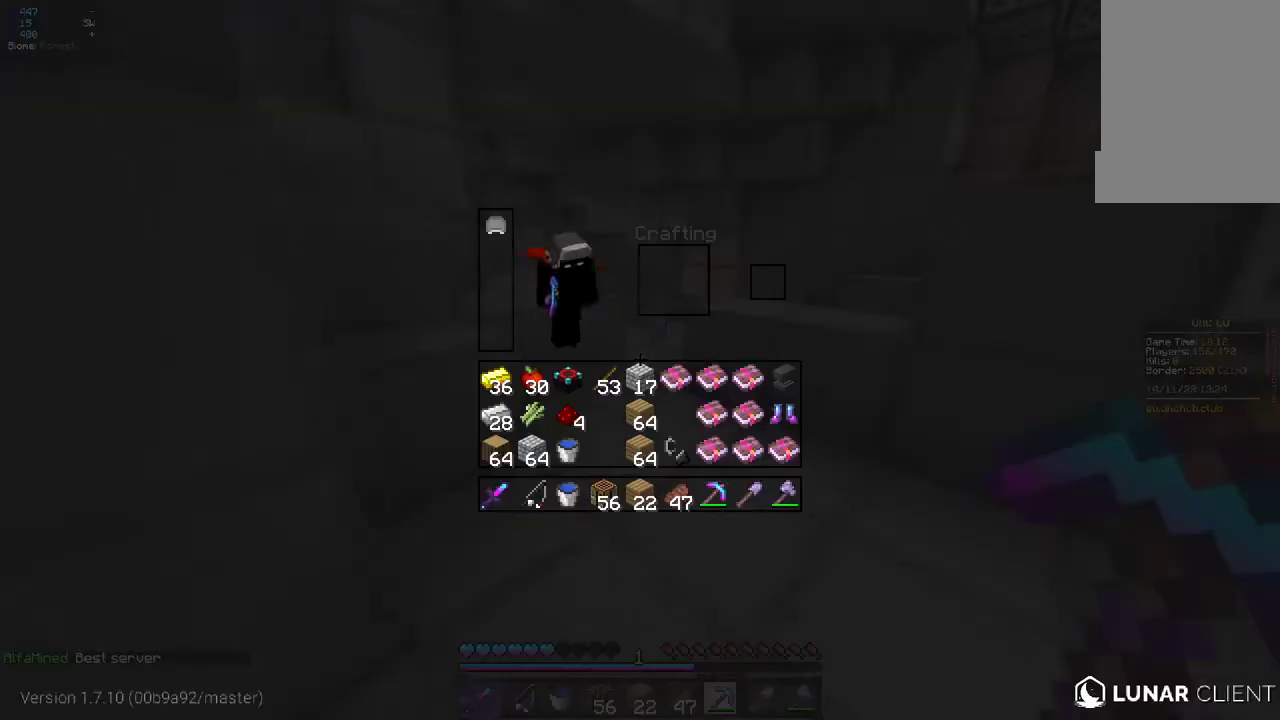
{"keys": [], "mouse": [], "events": [[17, "z", "up"]]}
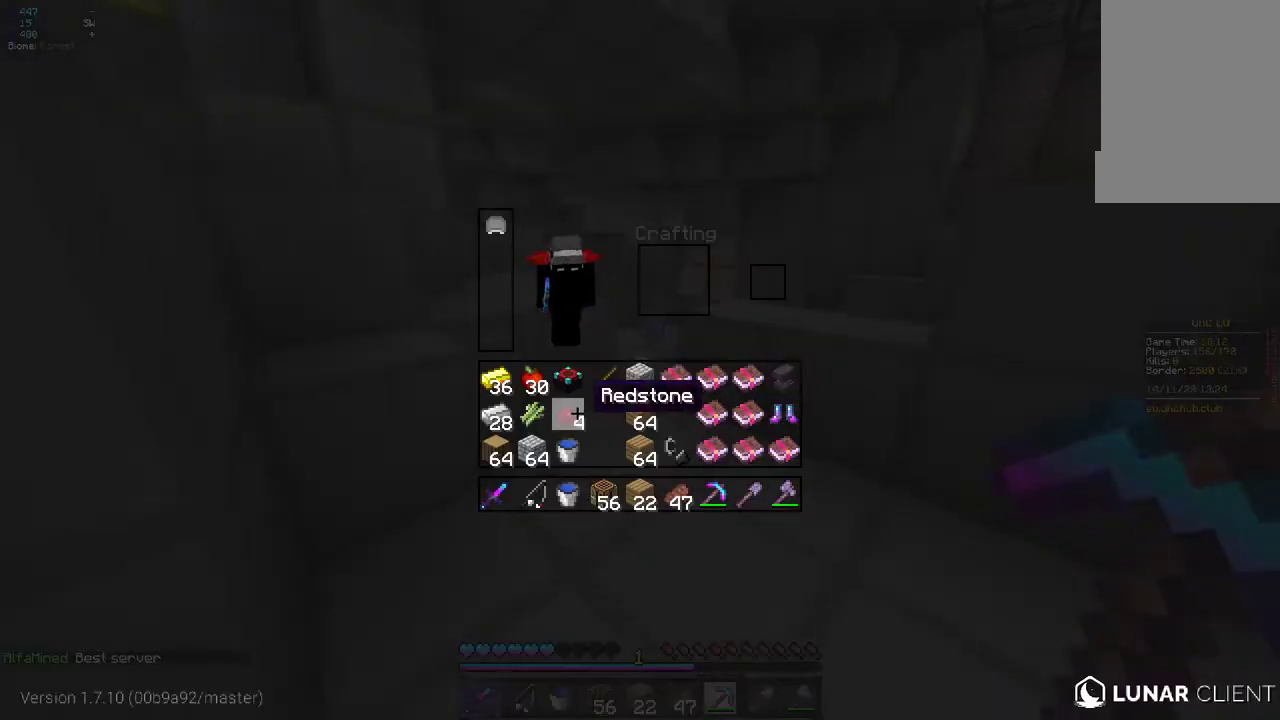
{"keys": ["z"], "mouse": [], "events": [[233, "z", "down"]]}
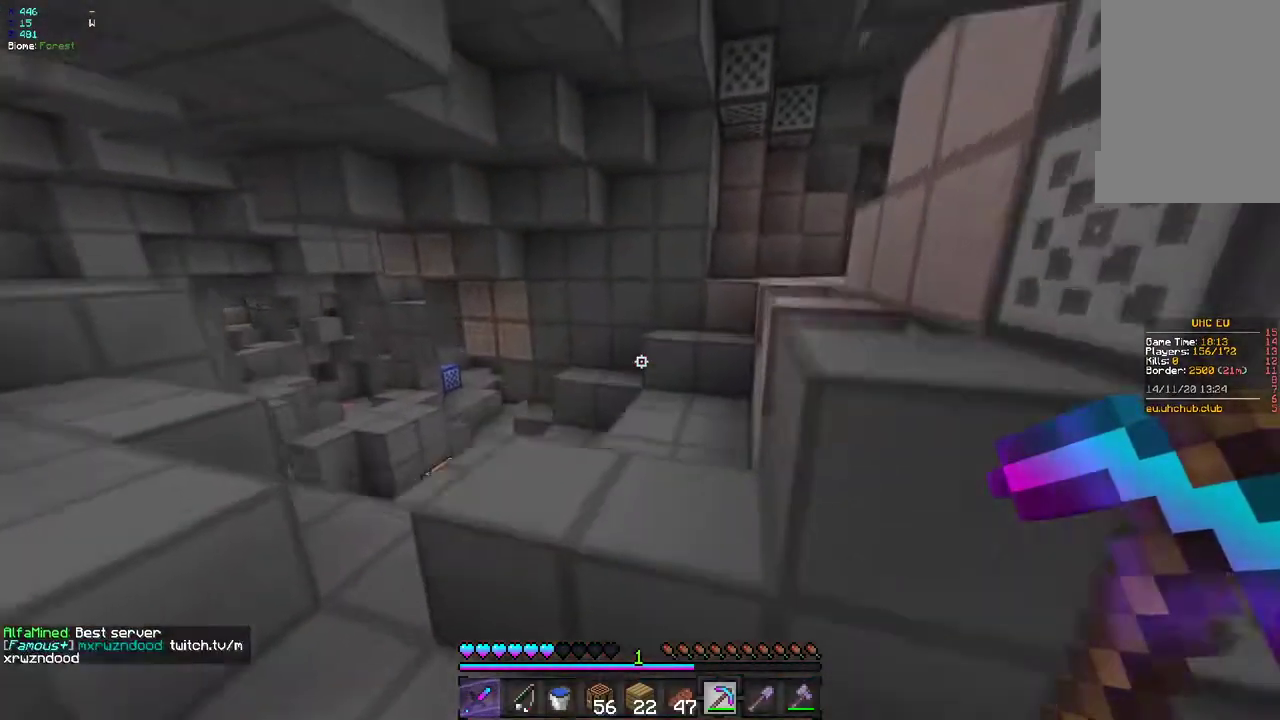
{"keys": ["d", "z"], "mouse": [], "events": [[33, "q", "down"], [183, "q", "up"], [367, "d", "down"]]}
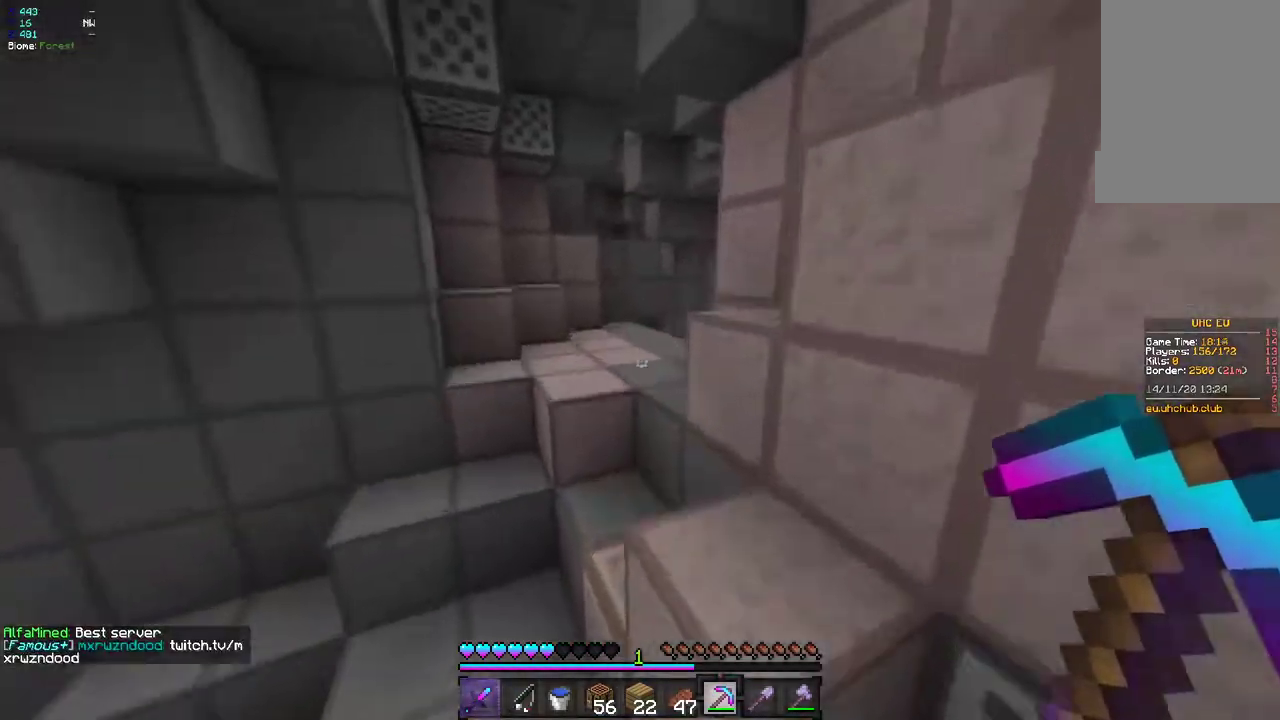
{"keys": ["z"], "mouse": [], "events": [[83, "d", "up"], [117, "q", "down"], [367, "q", "up"]]}
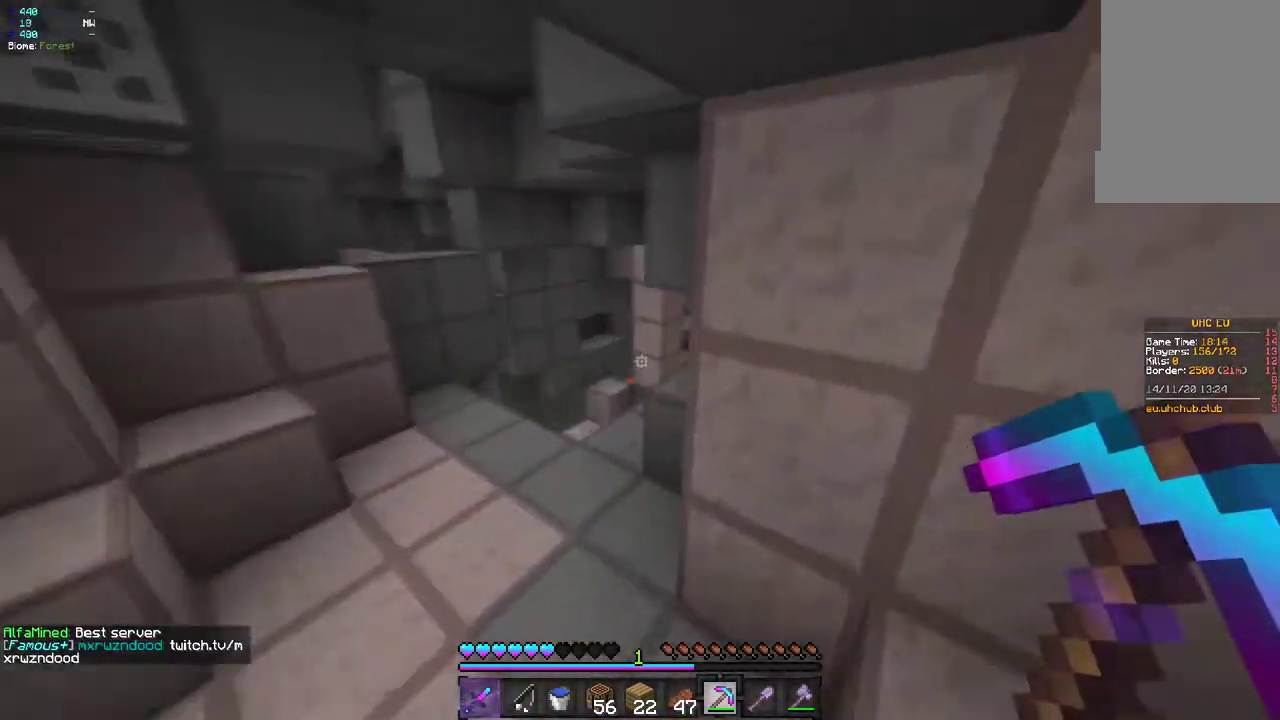
{"keys": ["z"], "mouse": [], "events": []}
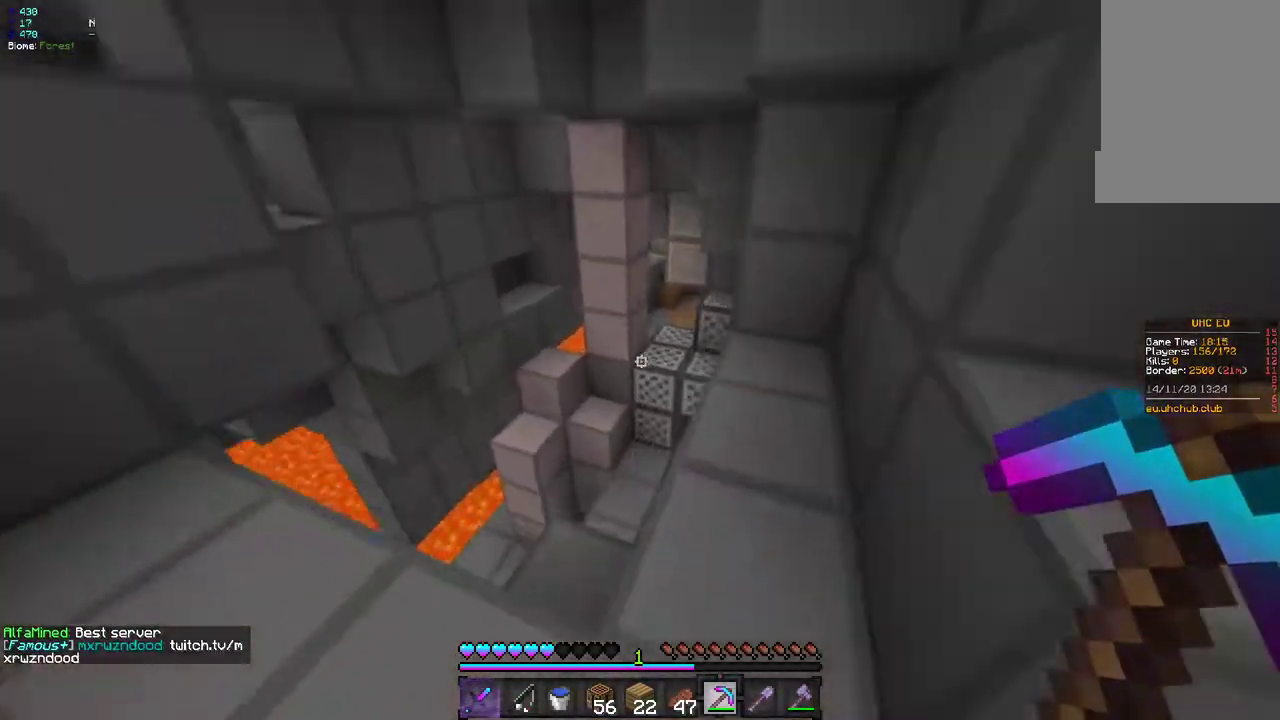
{"keys": ["q", "z"], "mouse": [], "events": [[17, "d", "down"], [217, "d", "up"], [417, "q", "down"]]}
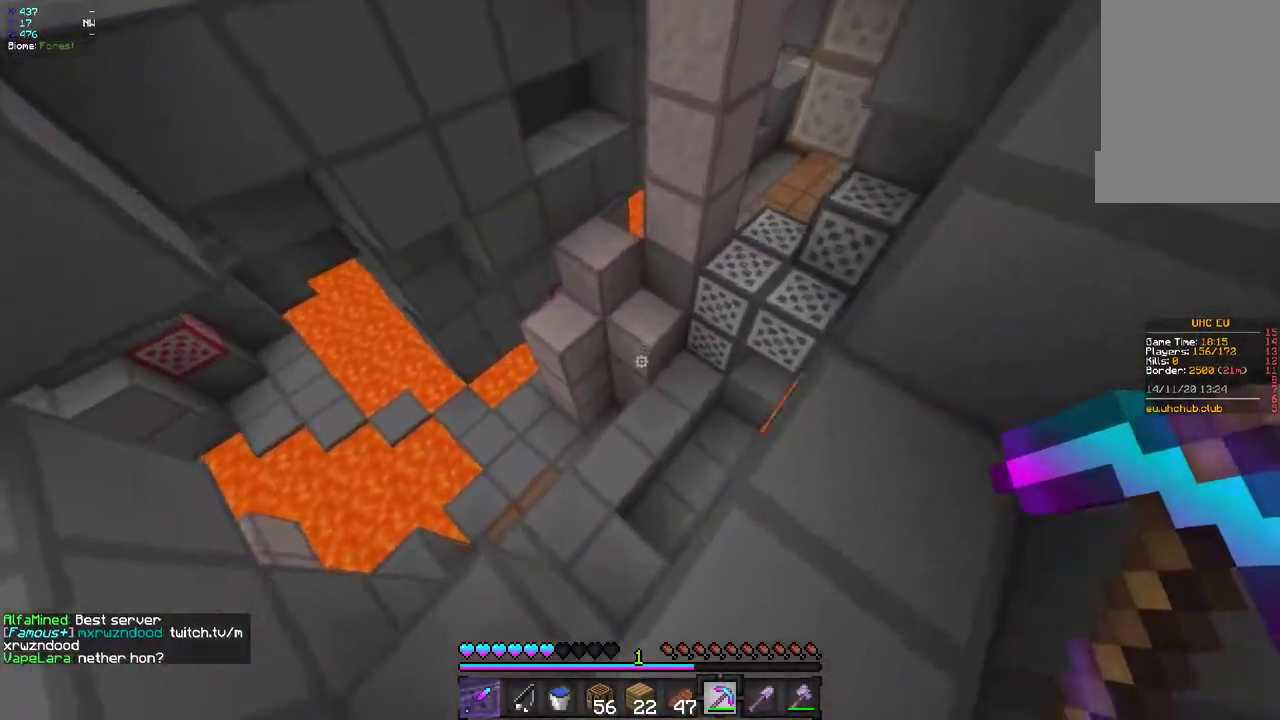
{"keys": ["s"], "mouse": [], "events": [[33, "q", "up"], [333, "z", "up"], [400, "q", "down"], [417, "s", "down"], [500, "q", "up"]]}
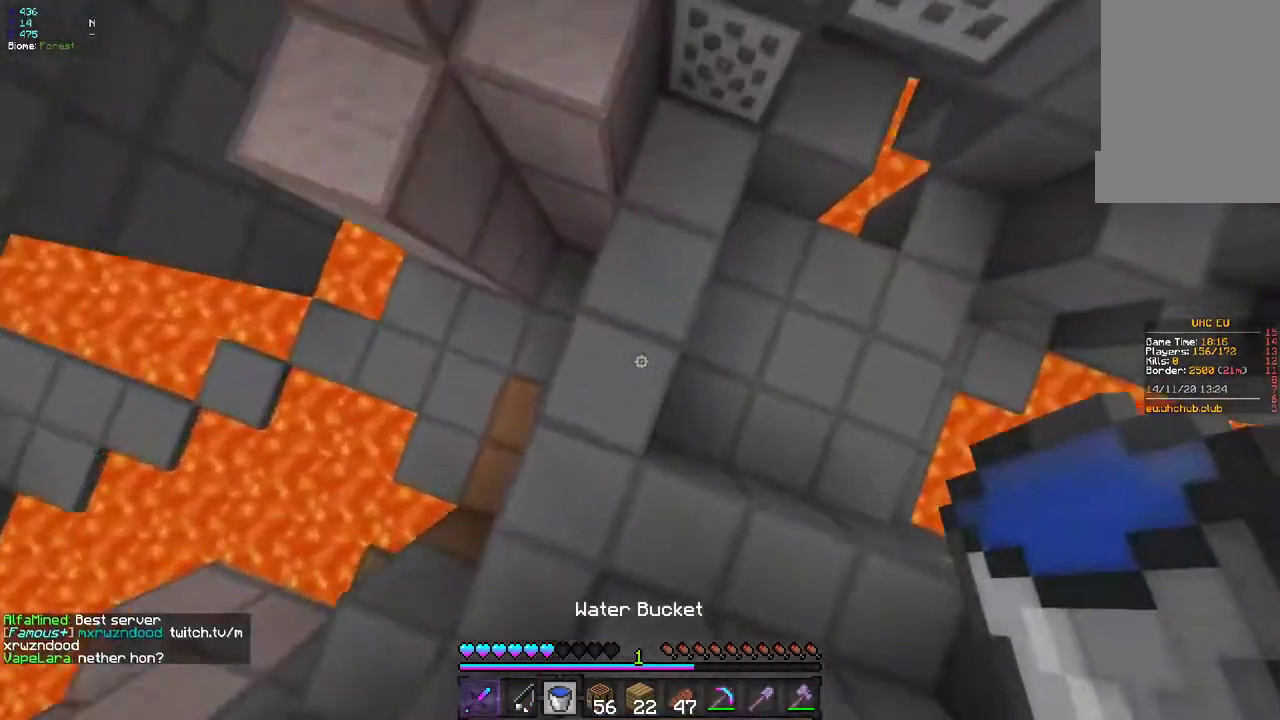
{"keys": ["d", "z"], "mouse": [], "events": [[33, "mouse_right", "down"], [150, "d", "down"], [233, "mouse_right", "up"], [283, "s", "up"], [333, "z", "down"]]}
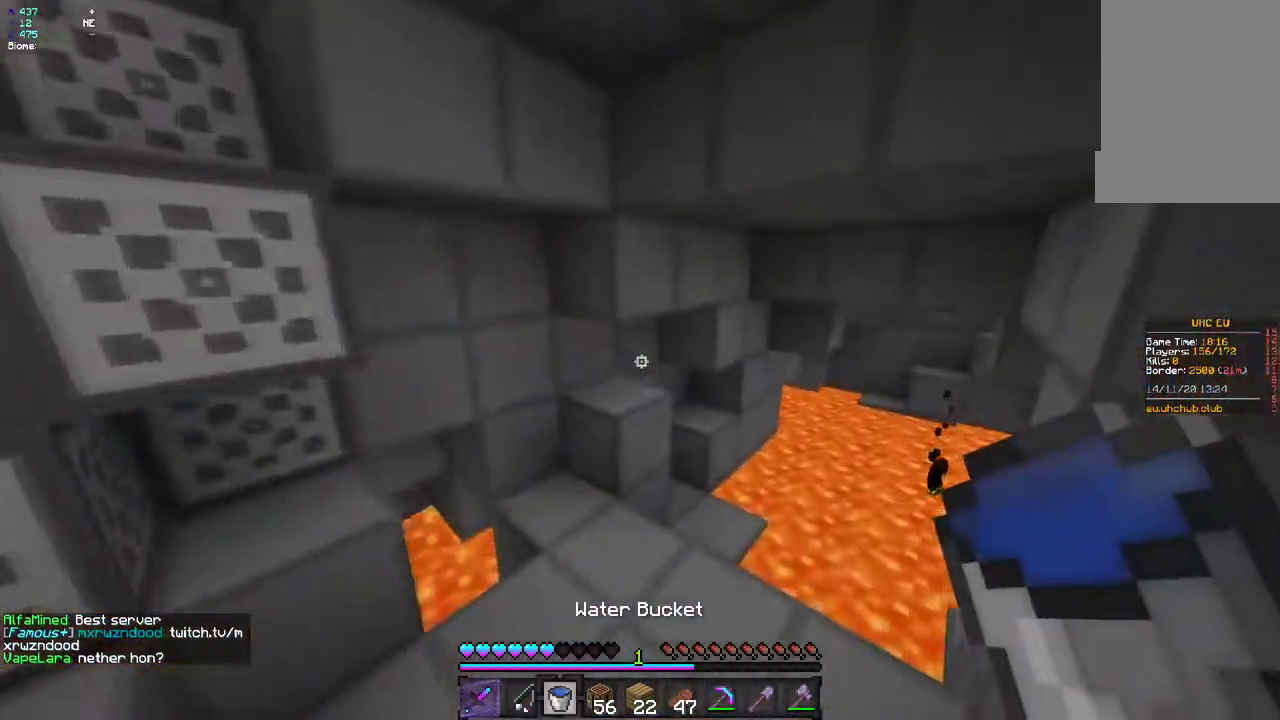
{"keys": ["q", "z"], "mouse": [], "events": [[433, "d", "up"], [433, "q", "down"]]}
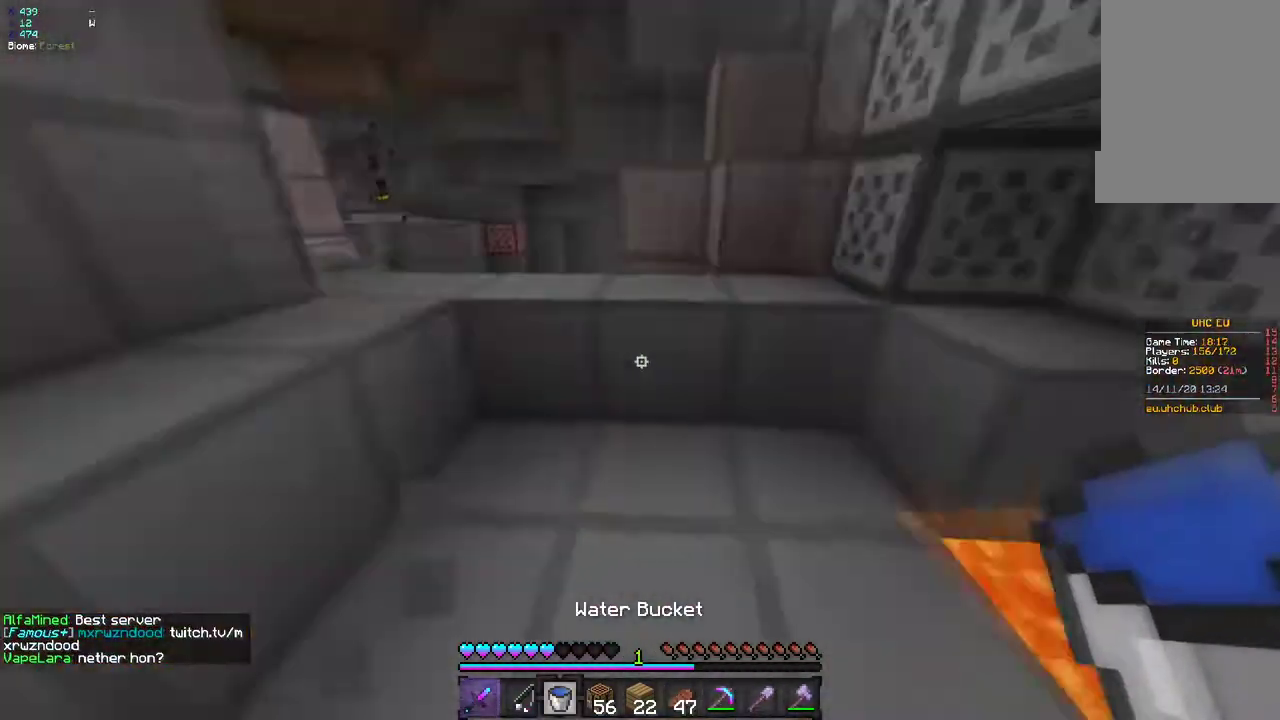
{"keys": ["d", "z"], "mouse": [], "events": [[133, "q", "up"], [367, "d", "down"]]}
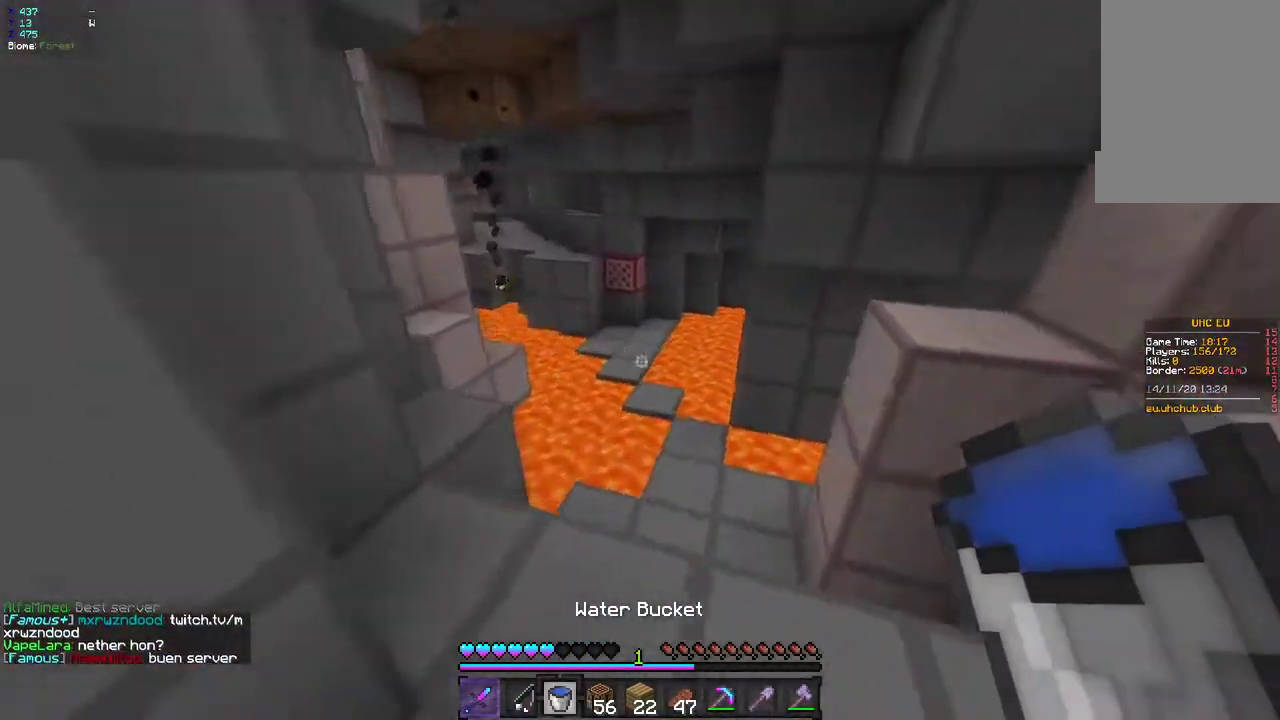
{"keys": ["q", "z"], "mouse": [], "events": [[217, "d", "up"], [217, "q", "down"], [333, "q", "up"], [450, "q", "down"]]}
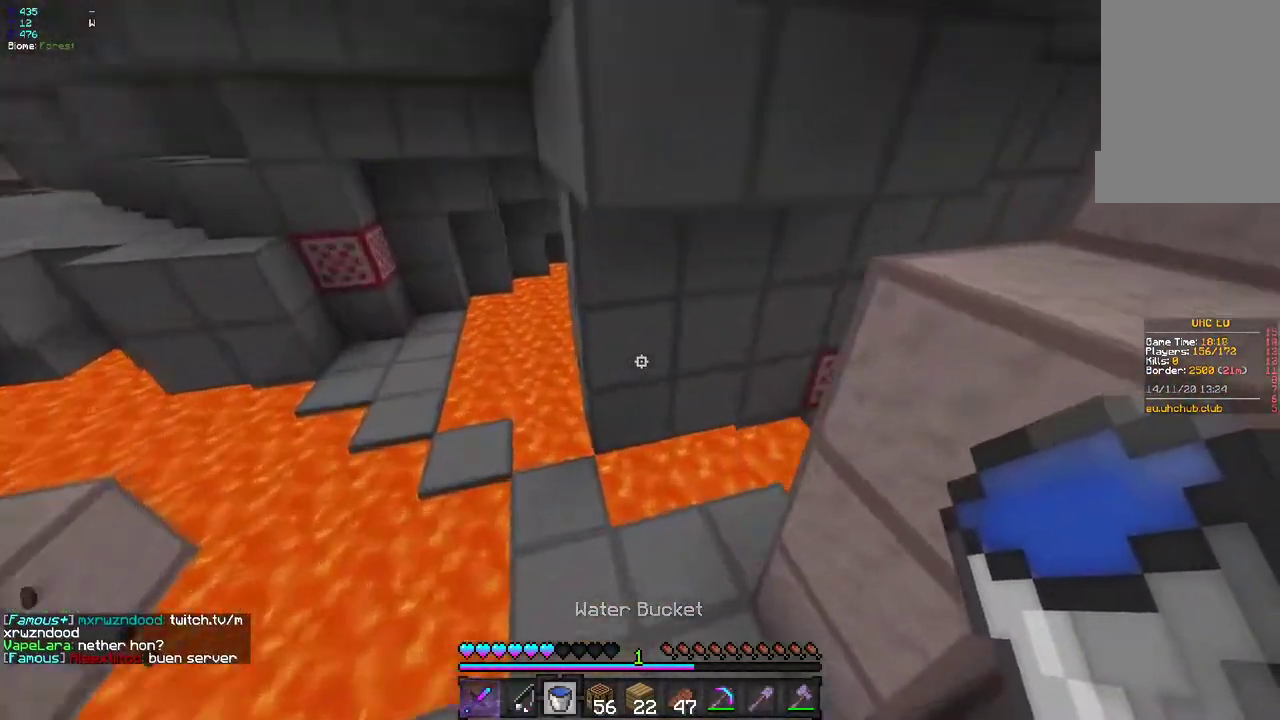
{"keys": ["z"], "mouse": [], "events": [[317, "d", "down"], [333, "q", "up"], [483, "d", "up"]]}
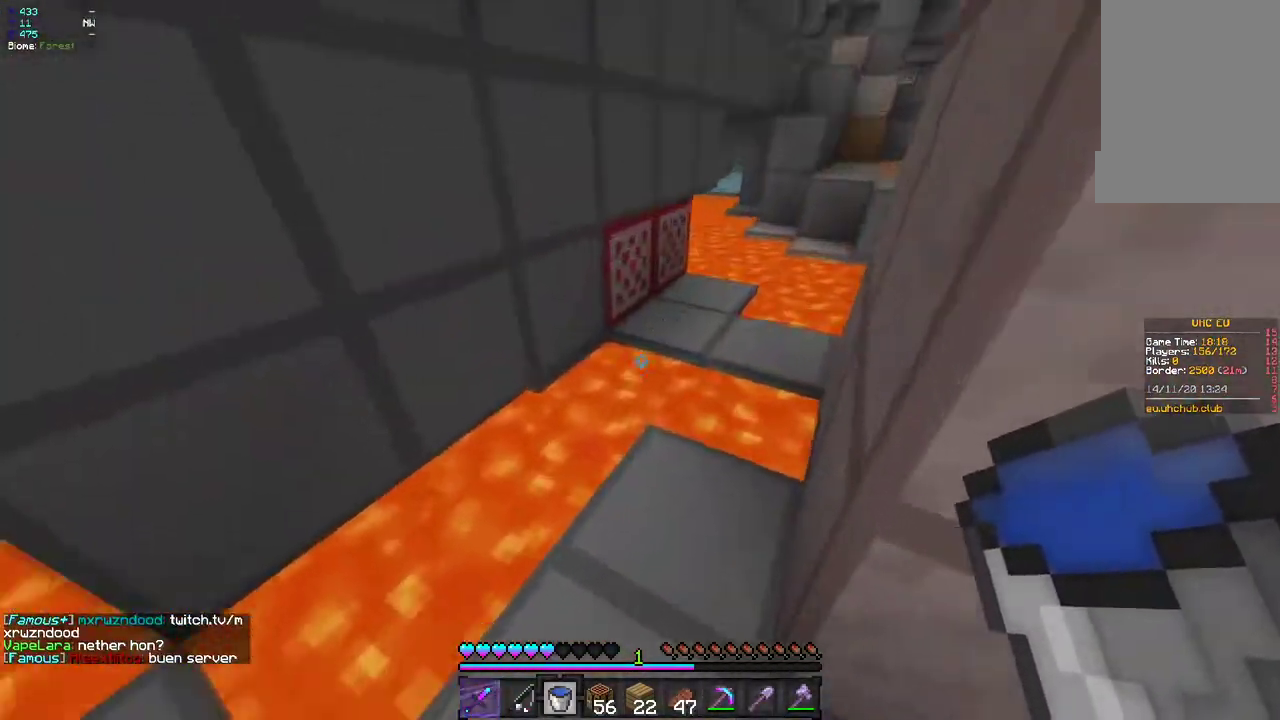
{"keys": ["z"], "mouse": ["left"], "events": [[200, "mouse_right", "down"], [417, "mouse_right", "up"], [483, "mouse_left", "down"]]}
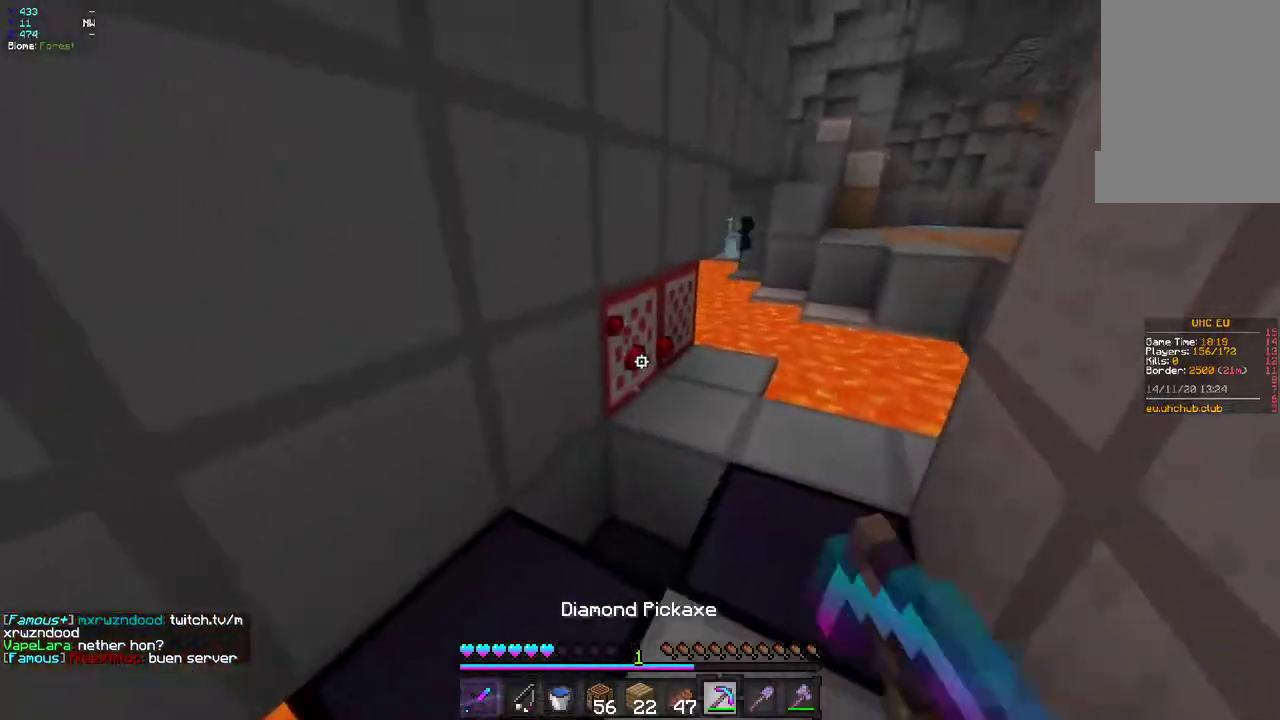
{"keys": ["d", "z"], "mouse": ["left"], "events": [[67, "d", "down"], [333, "d", "up"], [450, "d", "down"]]}
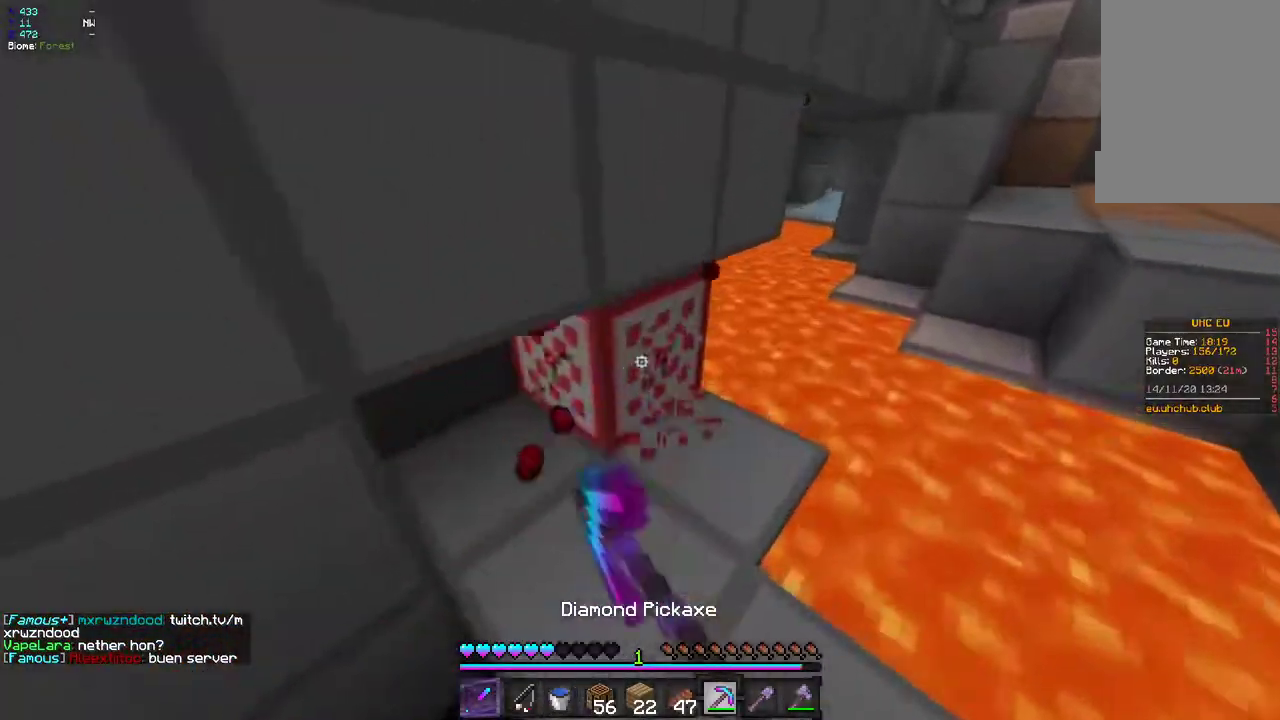
{"keys": ["q", "z"], "mouse": [], "events": [[167, "d", "up"], [233, "q", "down"], [350, "mouse_left", "up"]]}
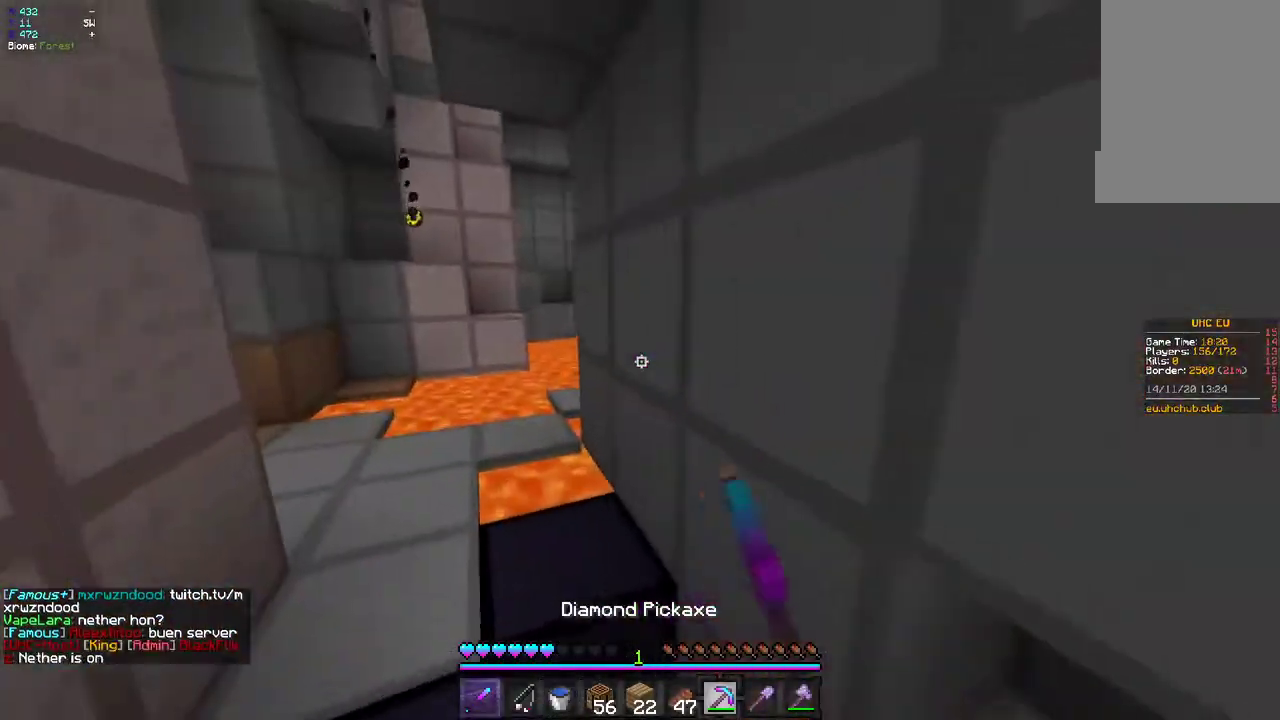
{"keys": ["q", "z"], "mouse": [], "events": []}
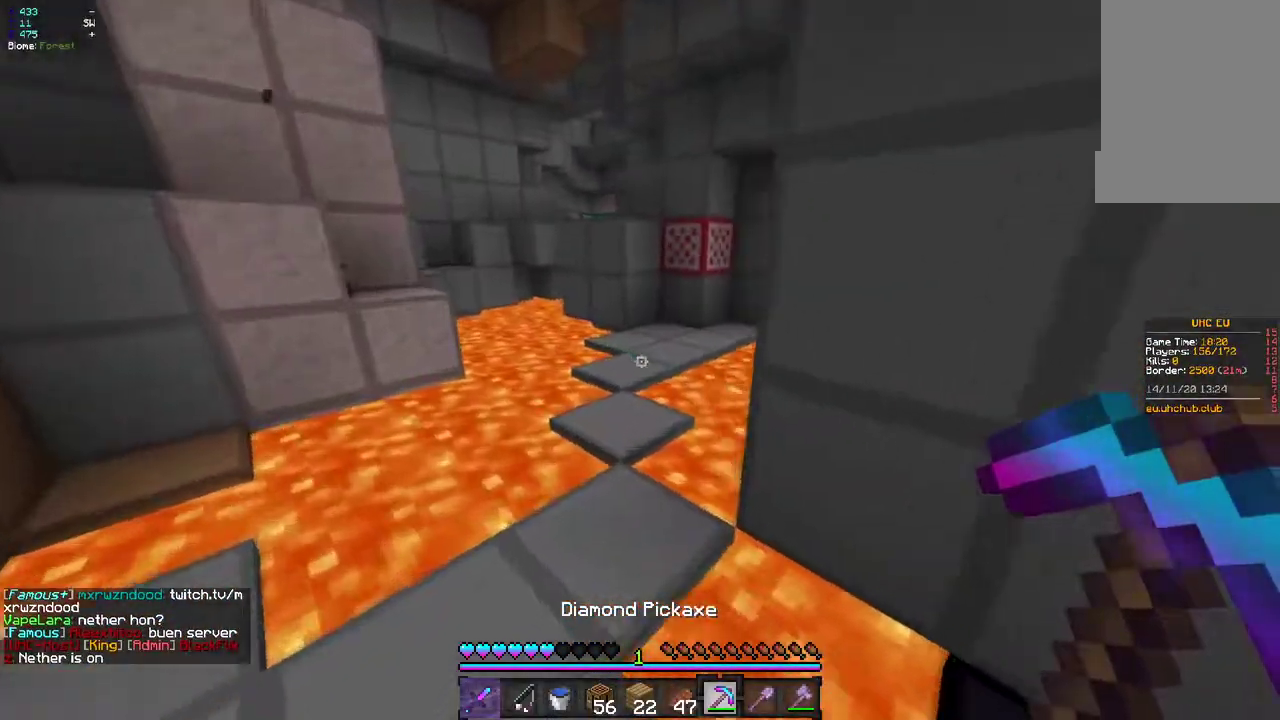
{"keys": ["q", "z"], "mouse": [], "events": [[33, "q", "up"], [433, "q", "down"]]}
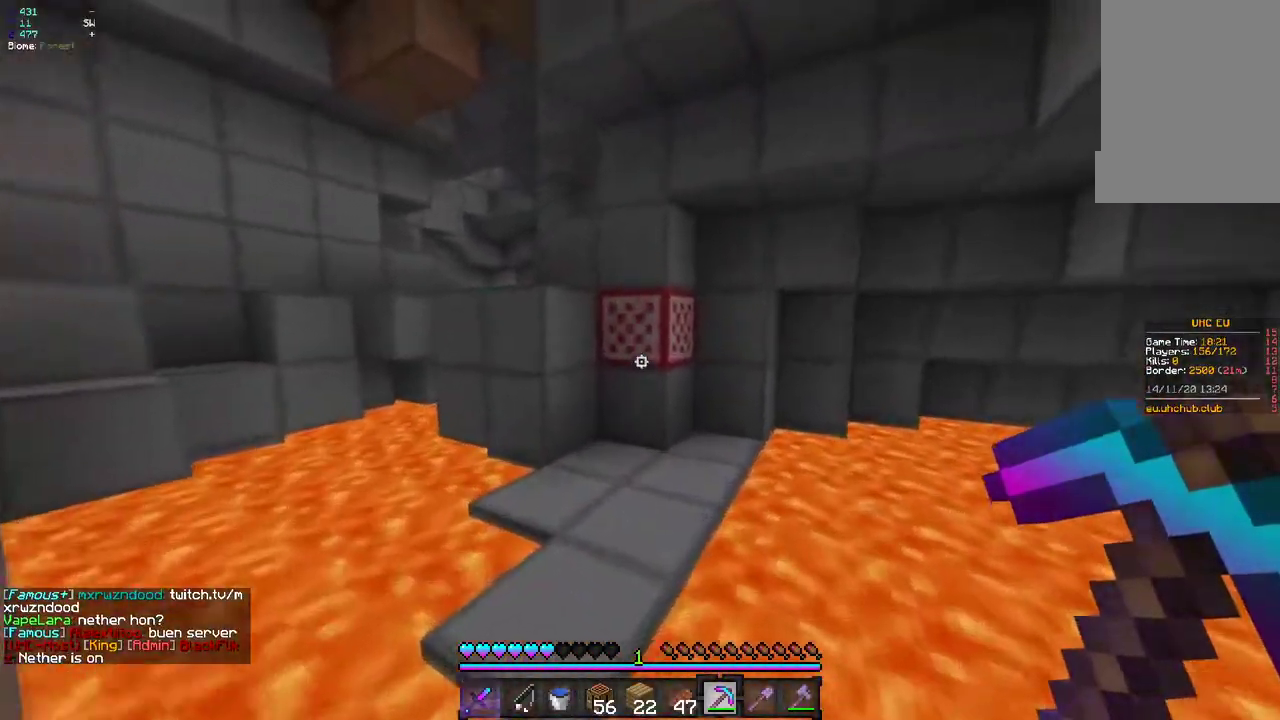
{"keys": ["z"], "mouse": ["left"], "events": [[17, "mouse_left", "down"], [50, "q", "up"]]}
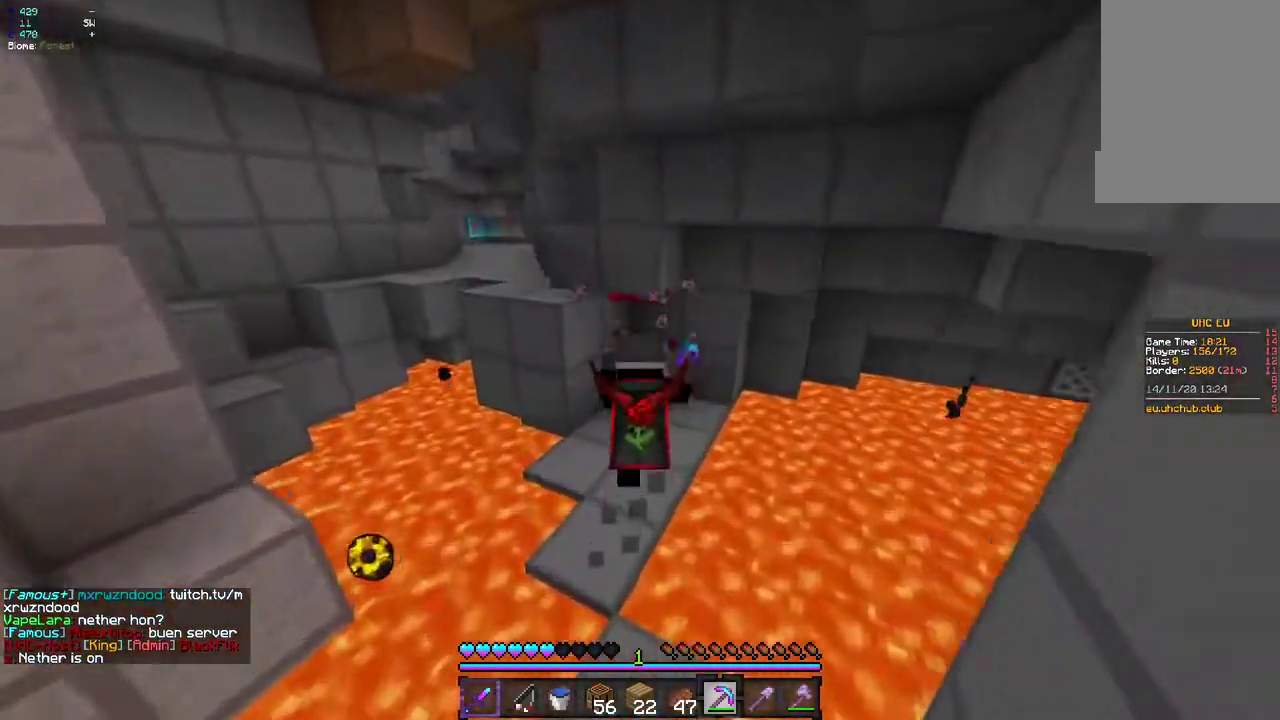
{"keys": ["q"], "mouse": ["left"], "events": [[183, "z", "up"], [267, "q", "down"]]}
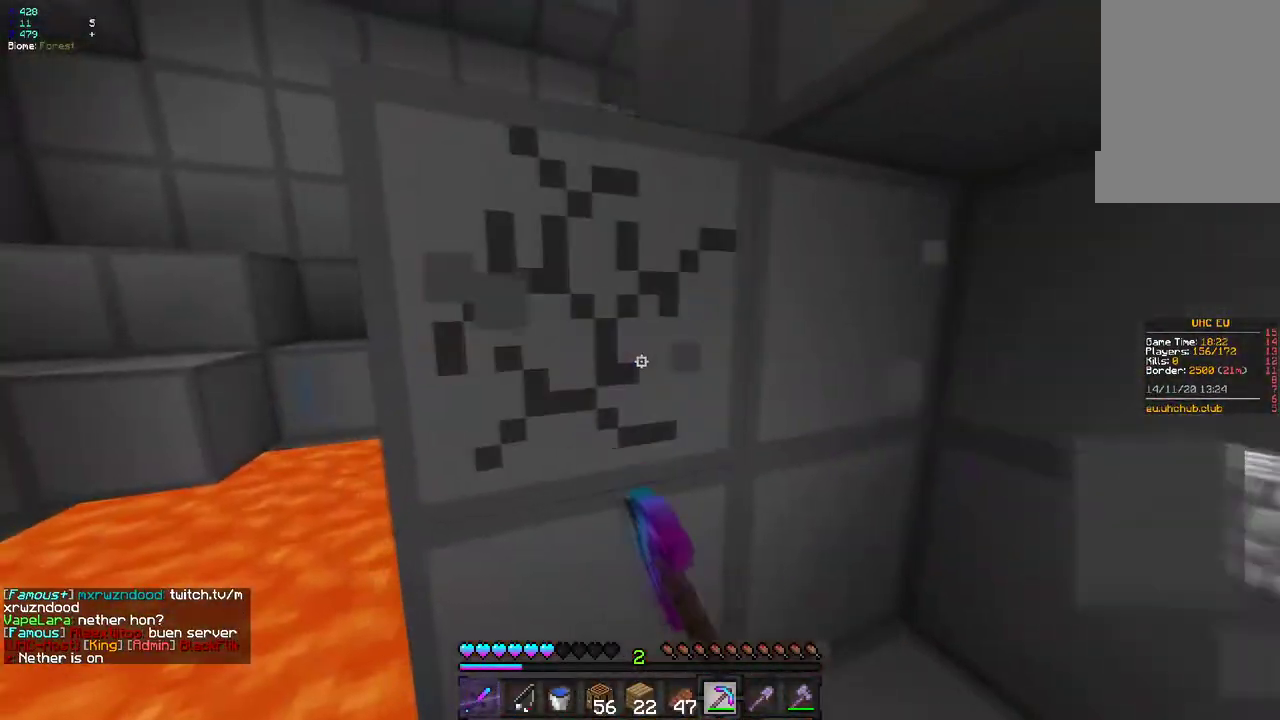
{"keys": ["q", "z"], "mouse": [], "events": [[17, "q", "up"], [17, "z", "down"], [200, "q", "down"], [233, "mouse_left", "up"]]}
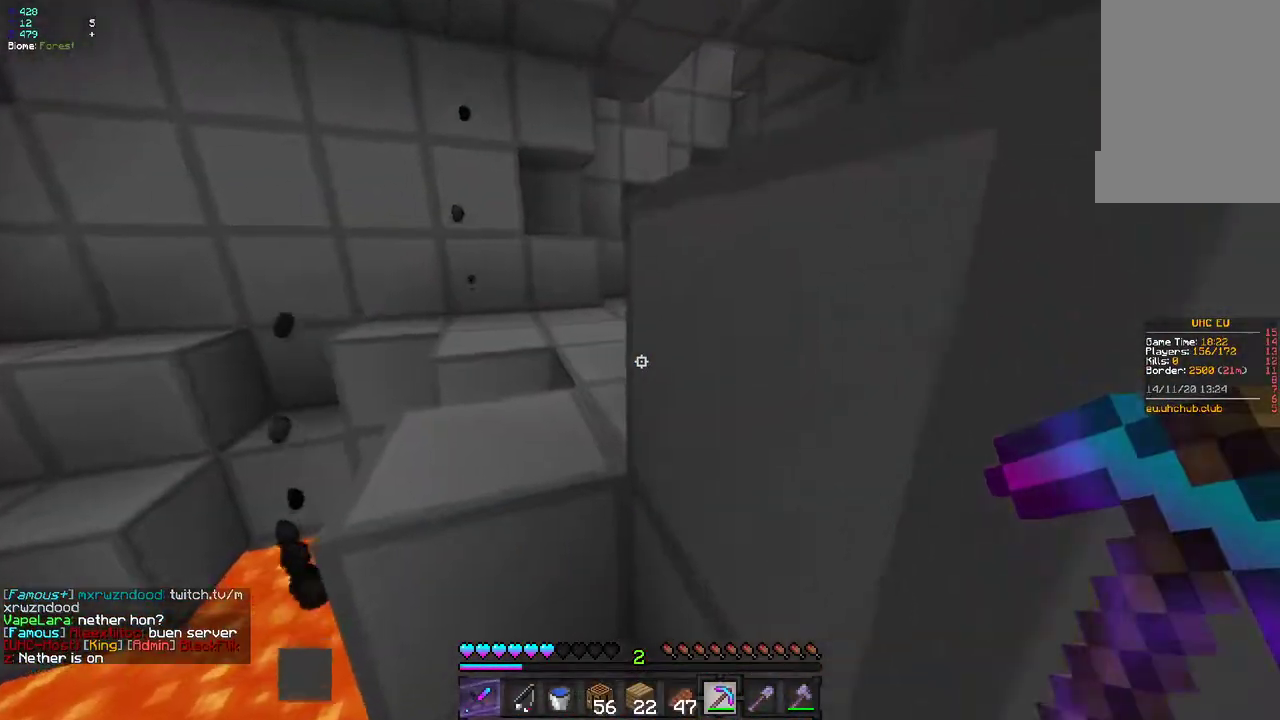
{"keys": ["z"], "mouse": [], "events": [[50, "q", "up"], [167, "q", "down"], [317, "q", "up"]]}
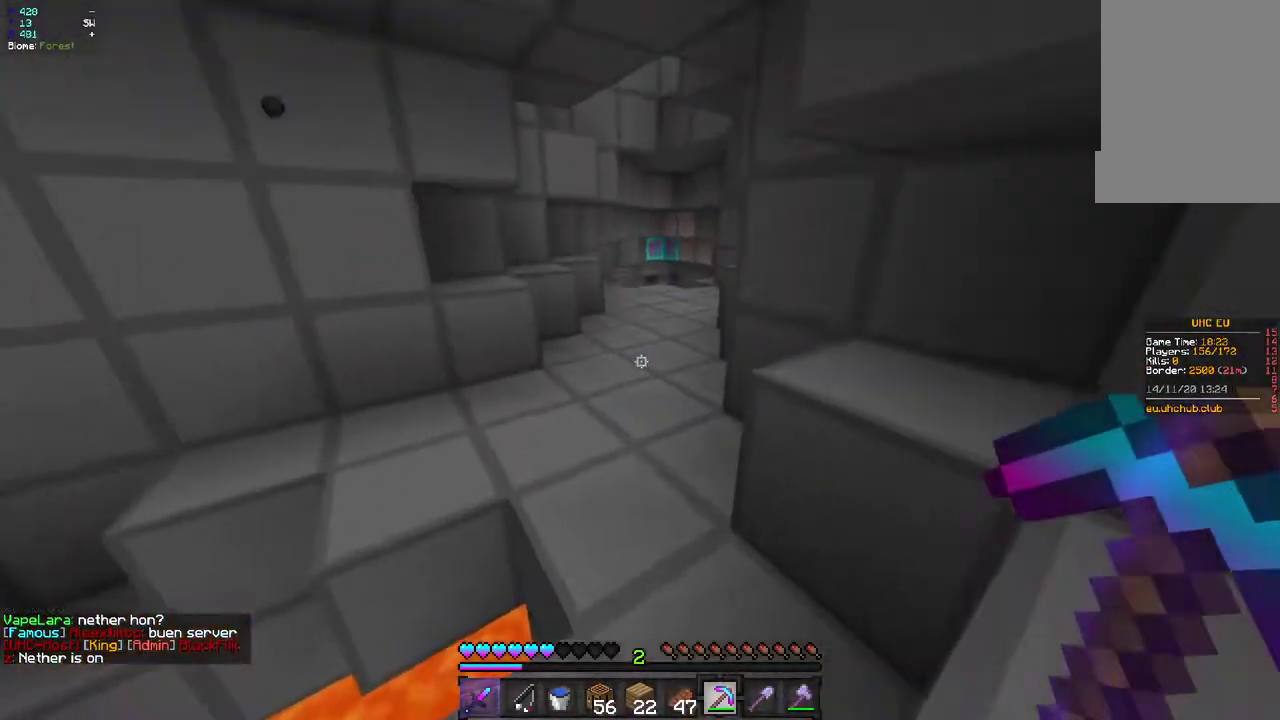
{"keys": ["z"], "mouse": [], "events": [[17, "q", "down"], [133, "q", "up"]]}
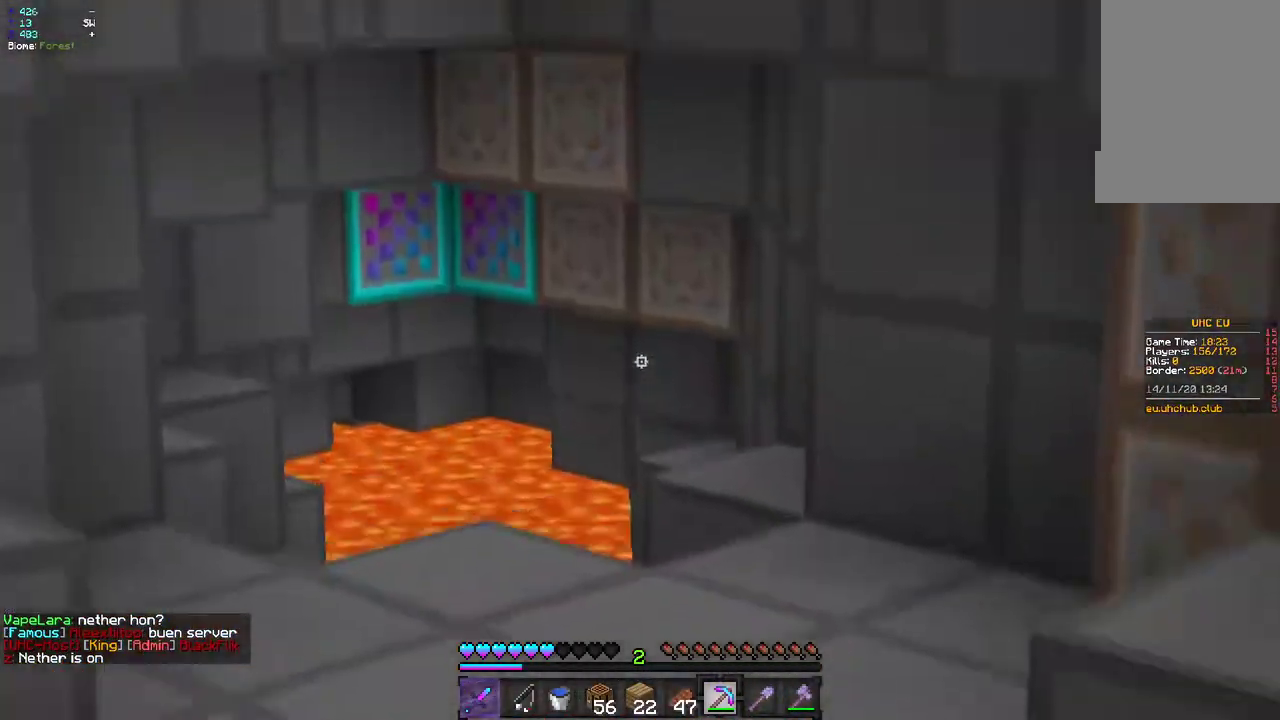
{"keys": ["q", "z"], "mouse": ["left"], "events": [[200, "mouse_left", "down"], [217, "q", "down"]]}
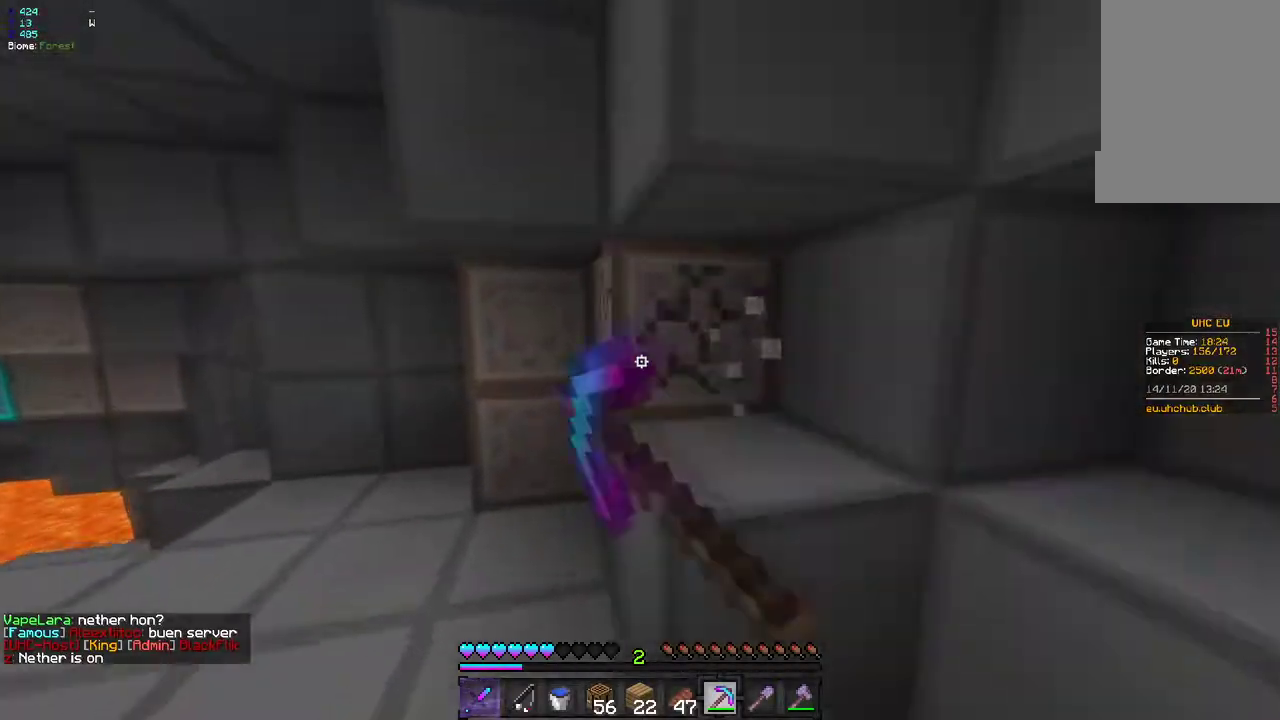
{"keys": ["q", "z"], "mouse": ["left"], "events": [[50, "q", "up"], [433, "q", "down"]]}